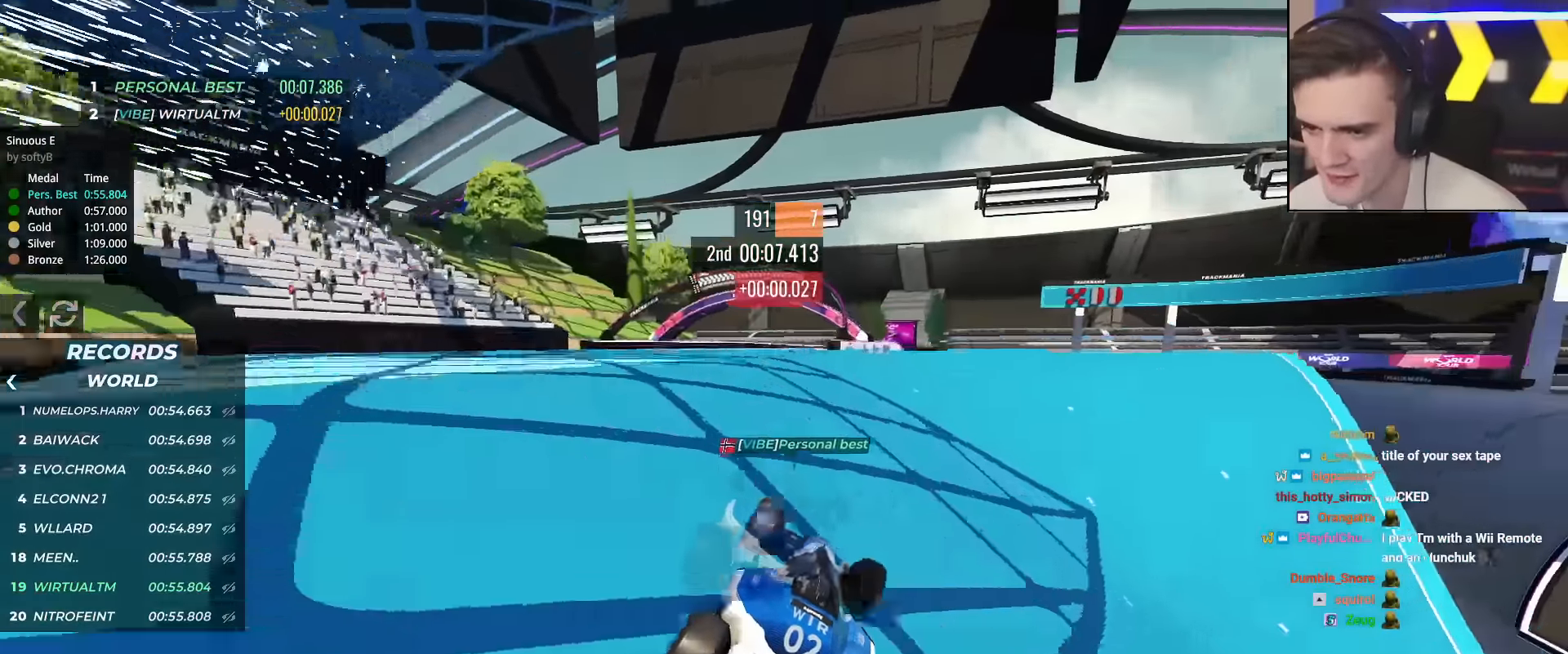
Gameplay with keyboard; each line is a JSON object with the keys held at the frame after it. "events" lists presses ("down") and releases ("up") of "brake", "down", "left", "right" and "up" between this image and that frame as [ms after this image, input, new state], when the widget could be followed in between. No other keys are recorded. Mouse input is not recorded. Key names are as the overlay labels them; some are game actions (e.g. jump) rather than physical keys.
{"keys": ["up"], "events": [[16, "left", "down"], [150, "left", "up"]]}
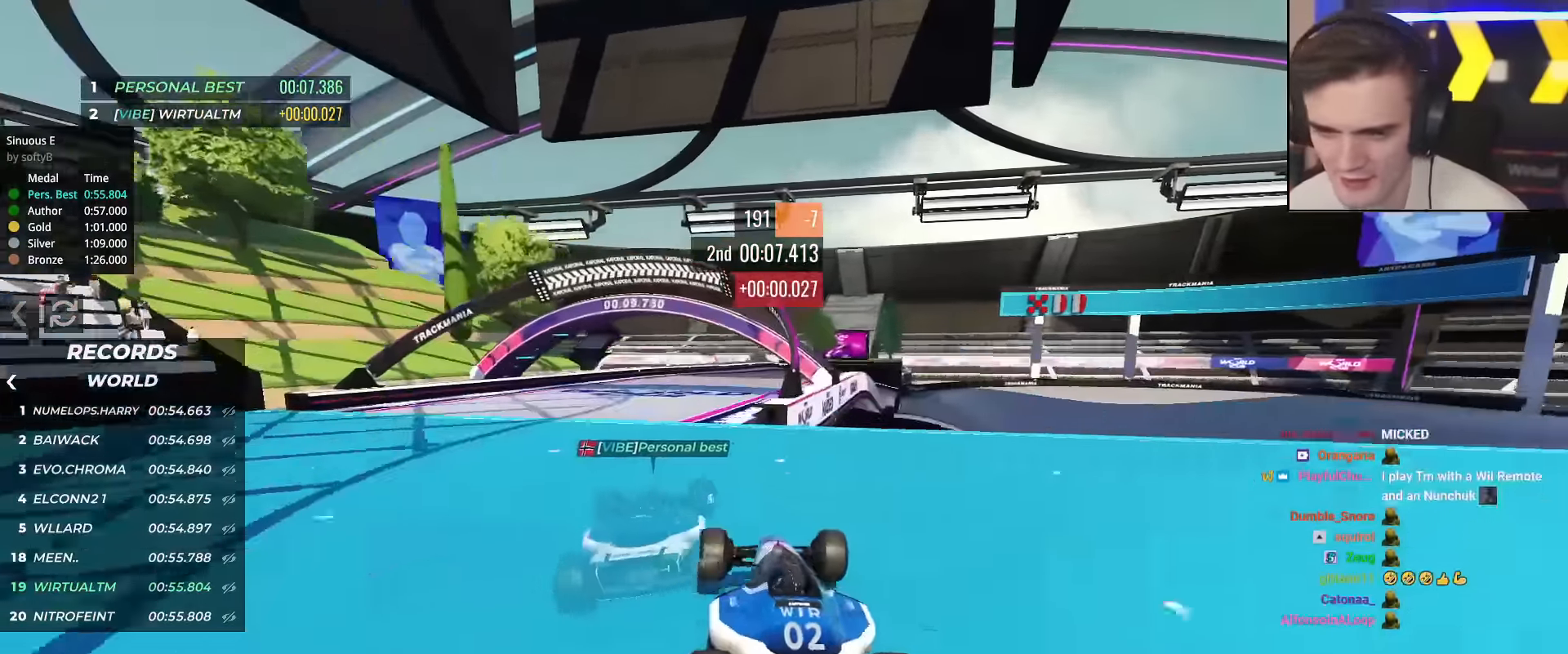
{"keys": ["up"], "events": []}
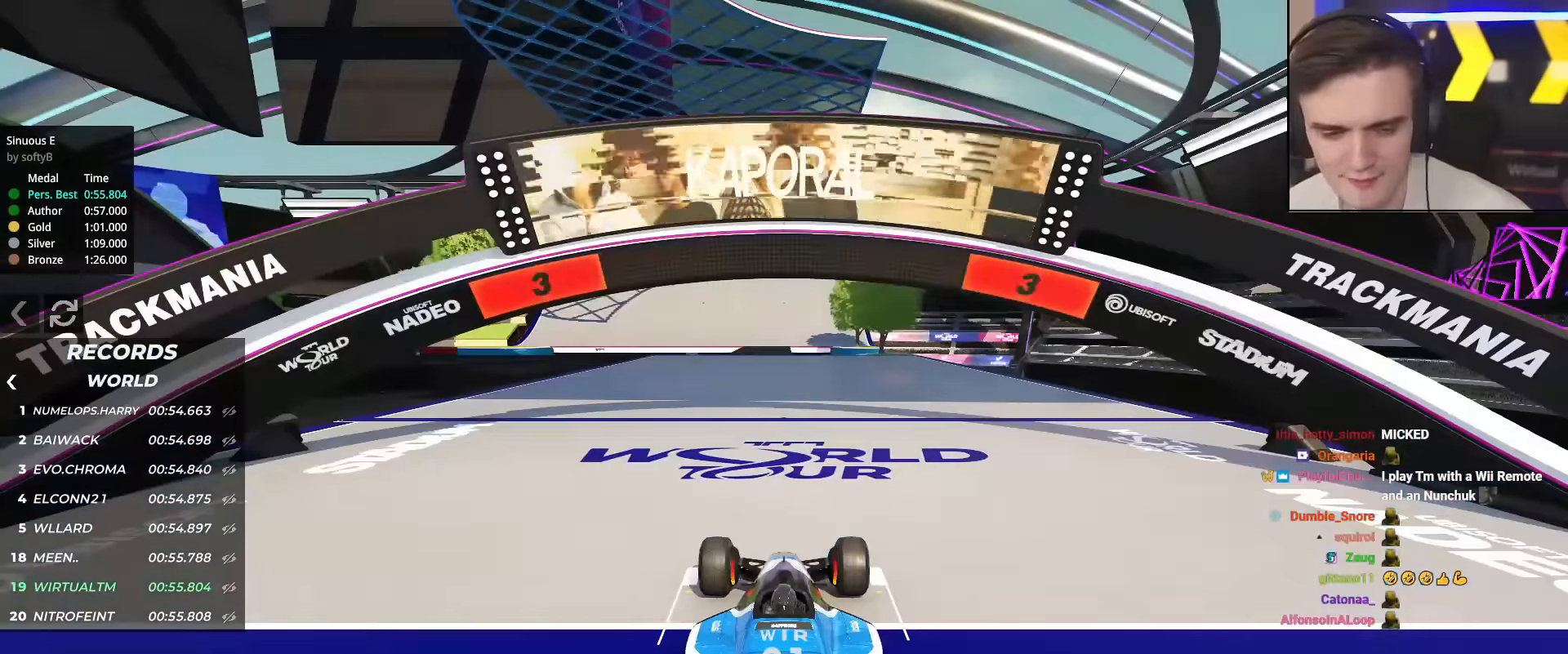
{"keys": ["up"], "events": []}
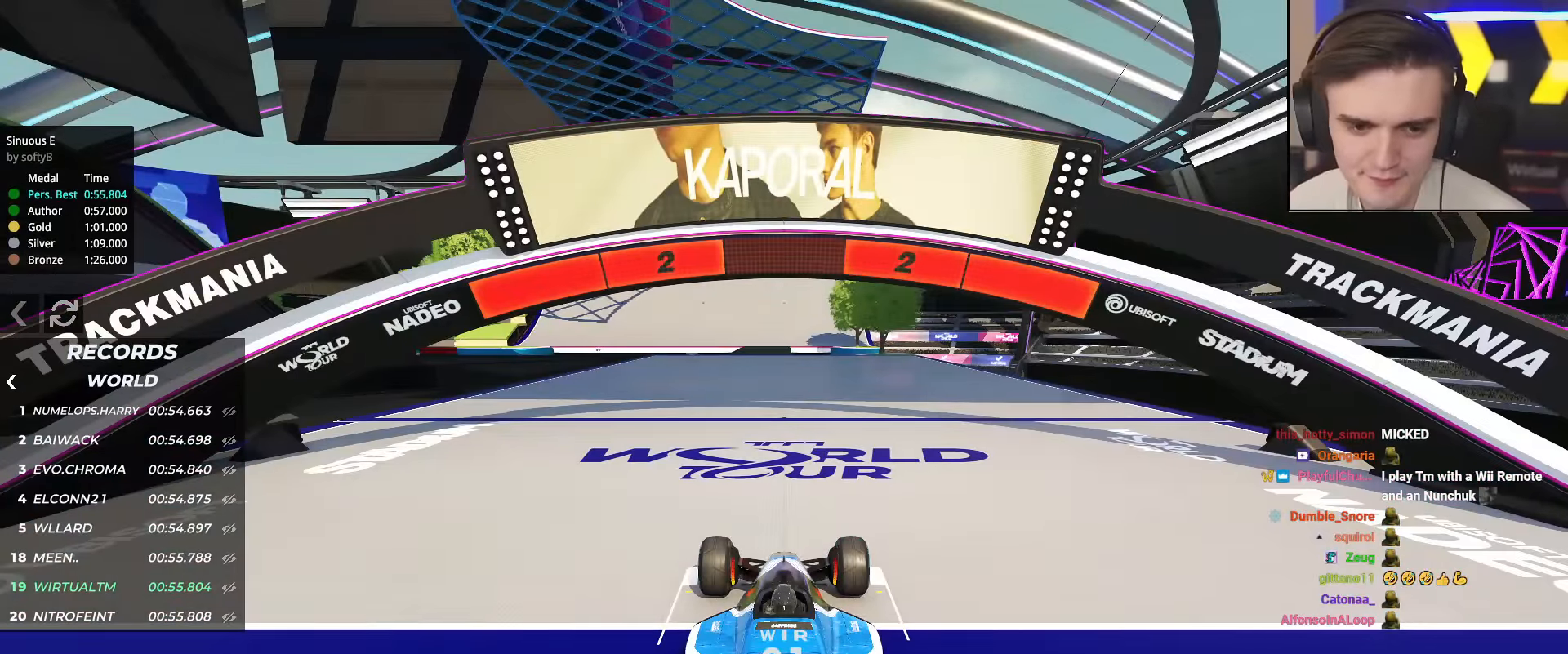
{"keys": ["up"], "events": []}
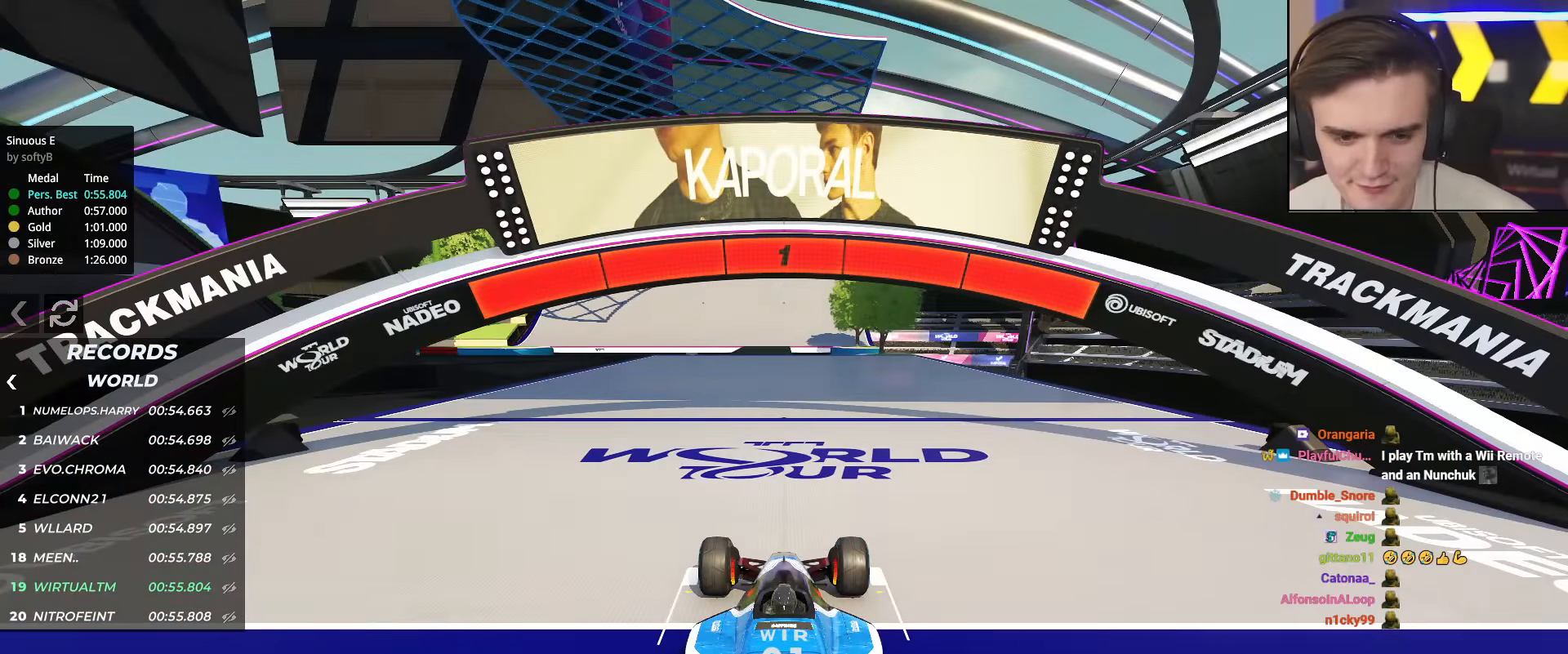
{"keys": ["up"], "events": []}
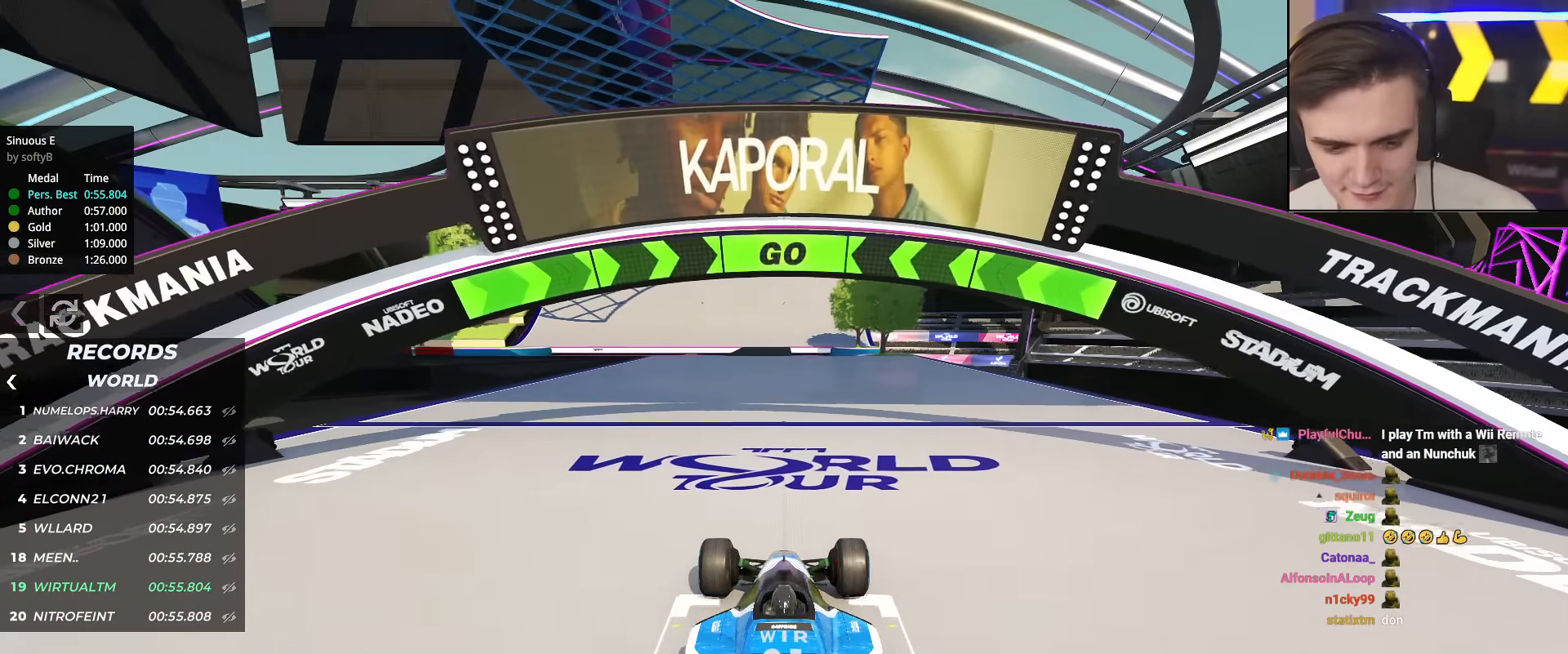
{"keys": ["up"], "events": []}
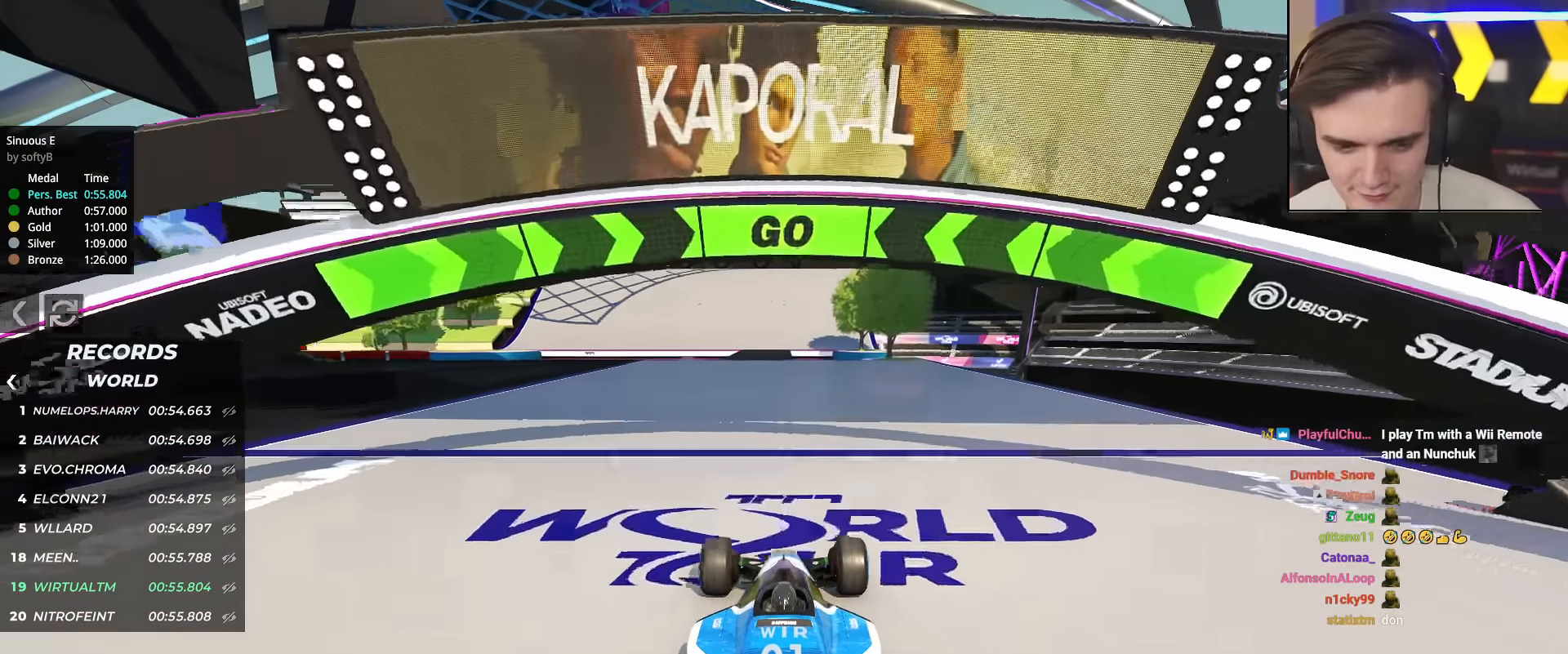
{"keys": ["up"], "events": []}
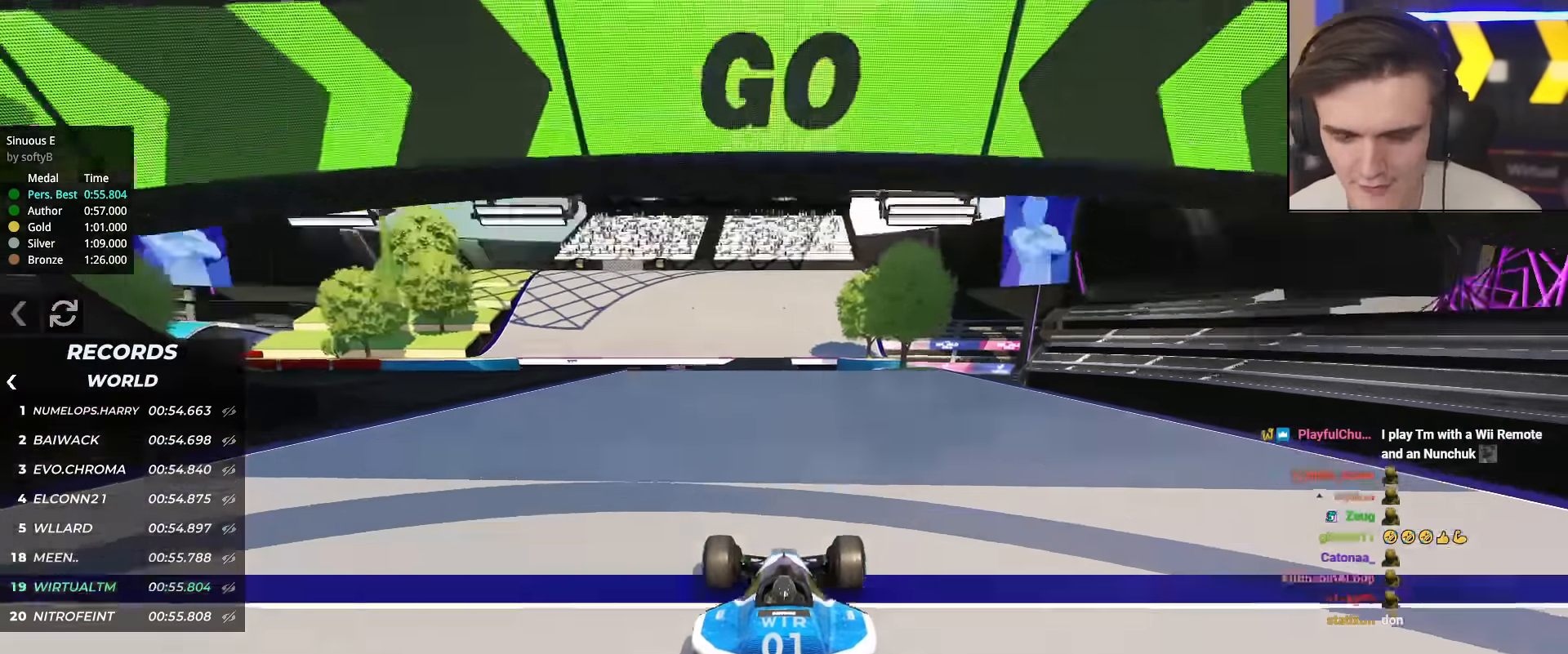
{"keys": ["up"], "events": []}
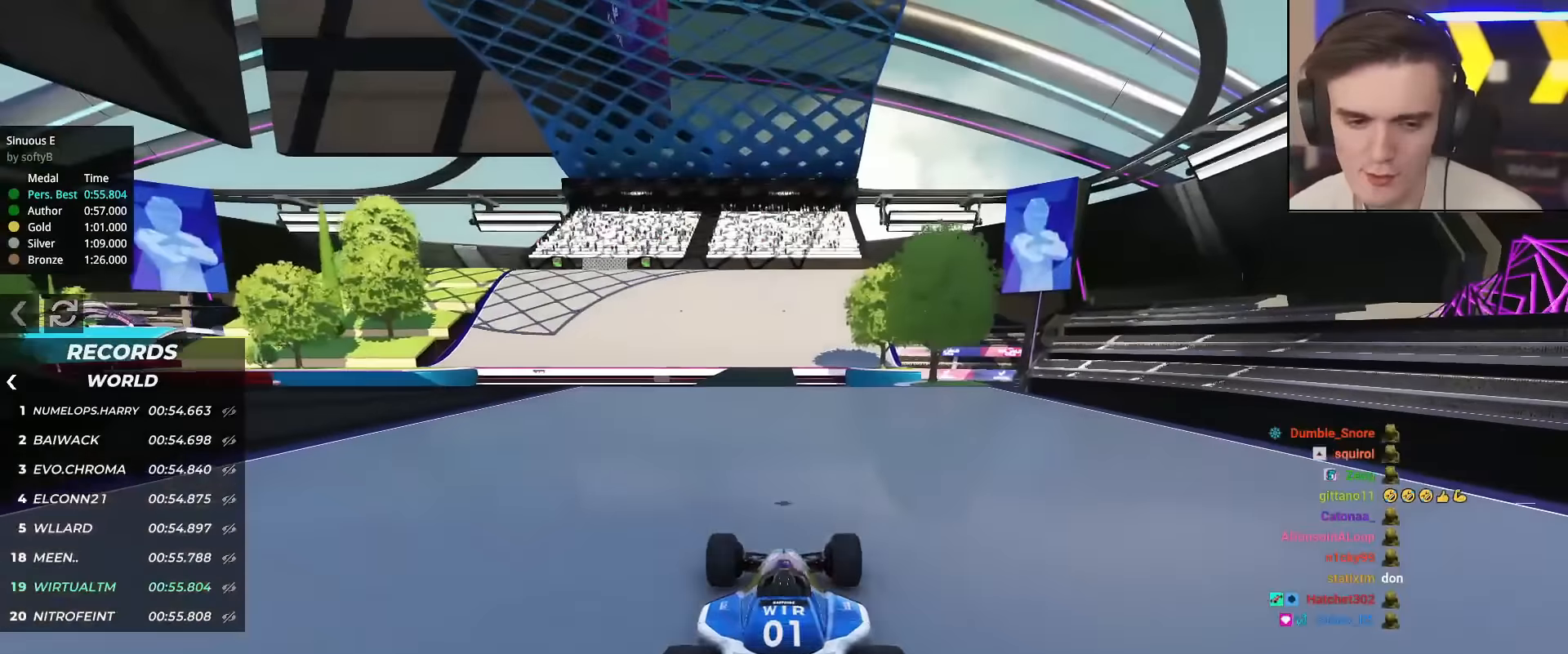
{"keys": ["up"], "events": []}
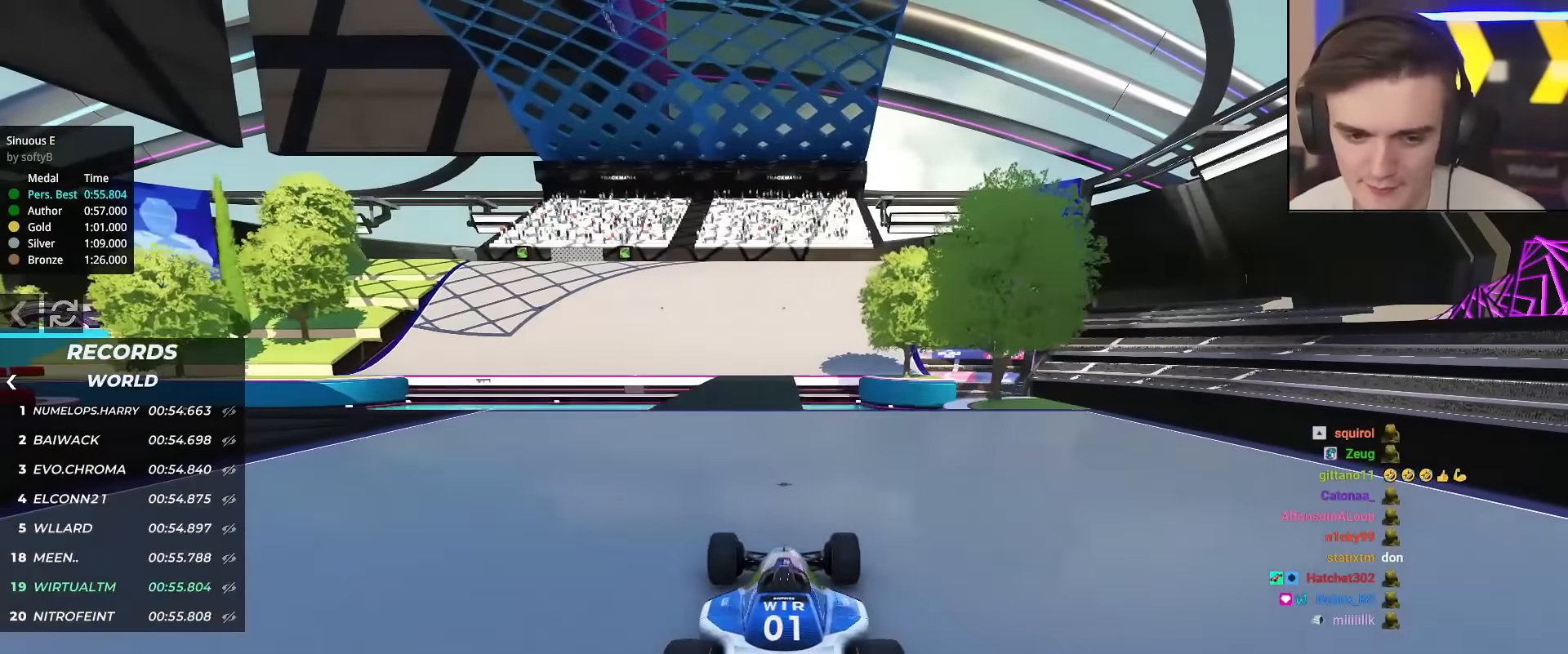
{"keys": ["up"], "events": [[283, "left", "down"], [333, "left", "up"]]}
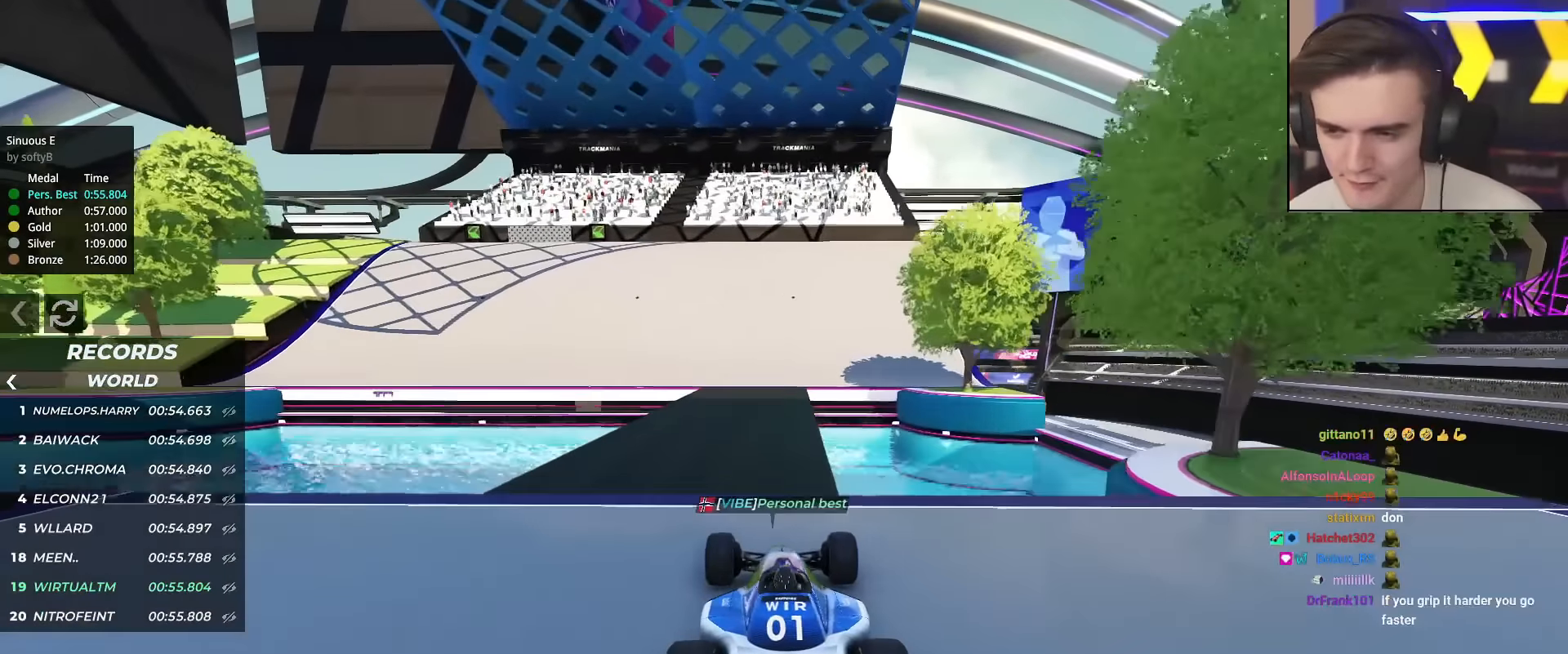
{"keys": ["left", "up"], "events": [[217, "left", "down"], [250, "left", "up"], [484, "left", "down"]]}
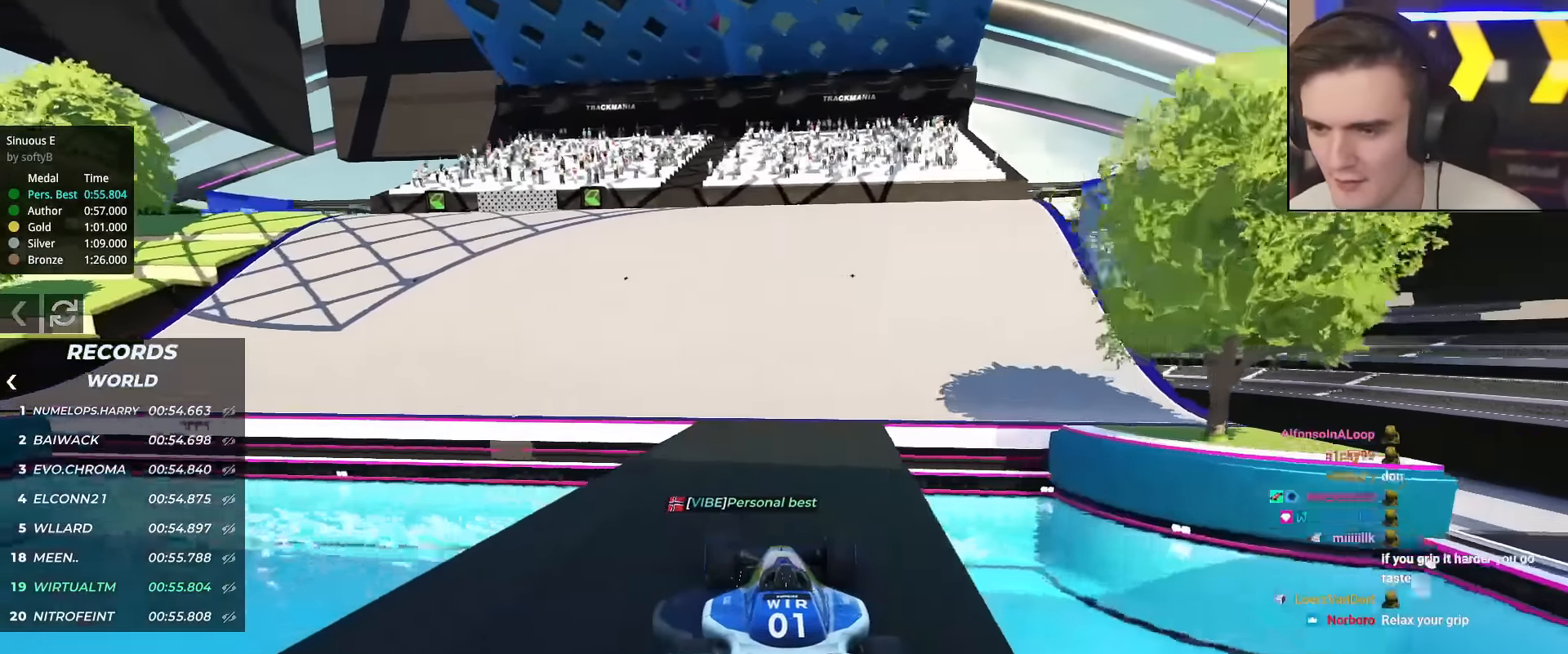
{"keys": ["left", "up"], "events": [[133, "left", "up"], [233, "left", "down"]]}
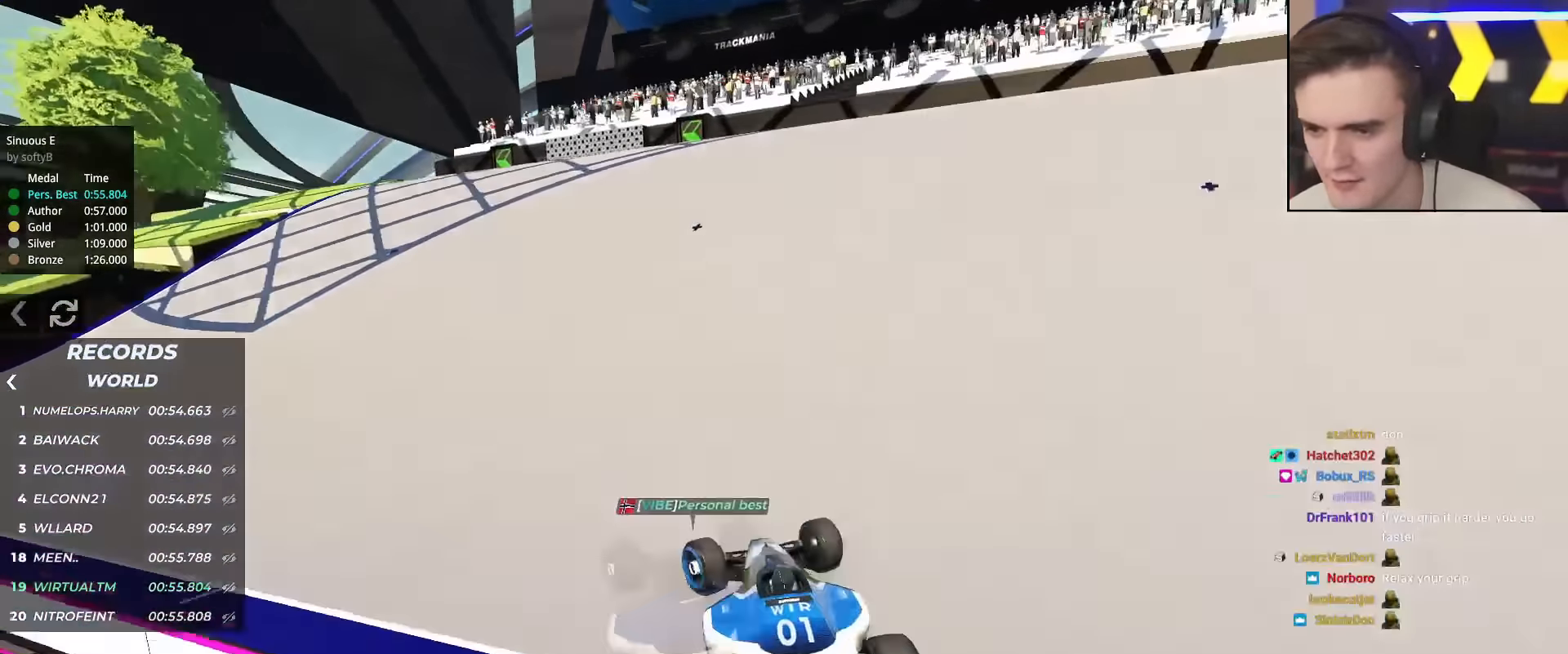
{"keys": ["left", "up"], "events": [[50, "left", "up"], [200, "left", "down"], [284, "left", "up"], [484, "left", "down"]]}
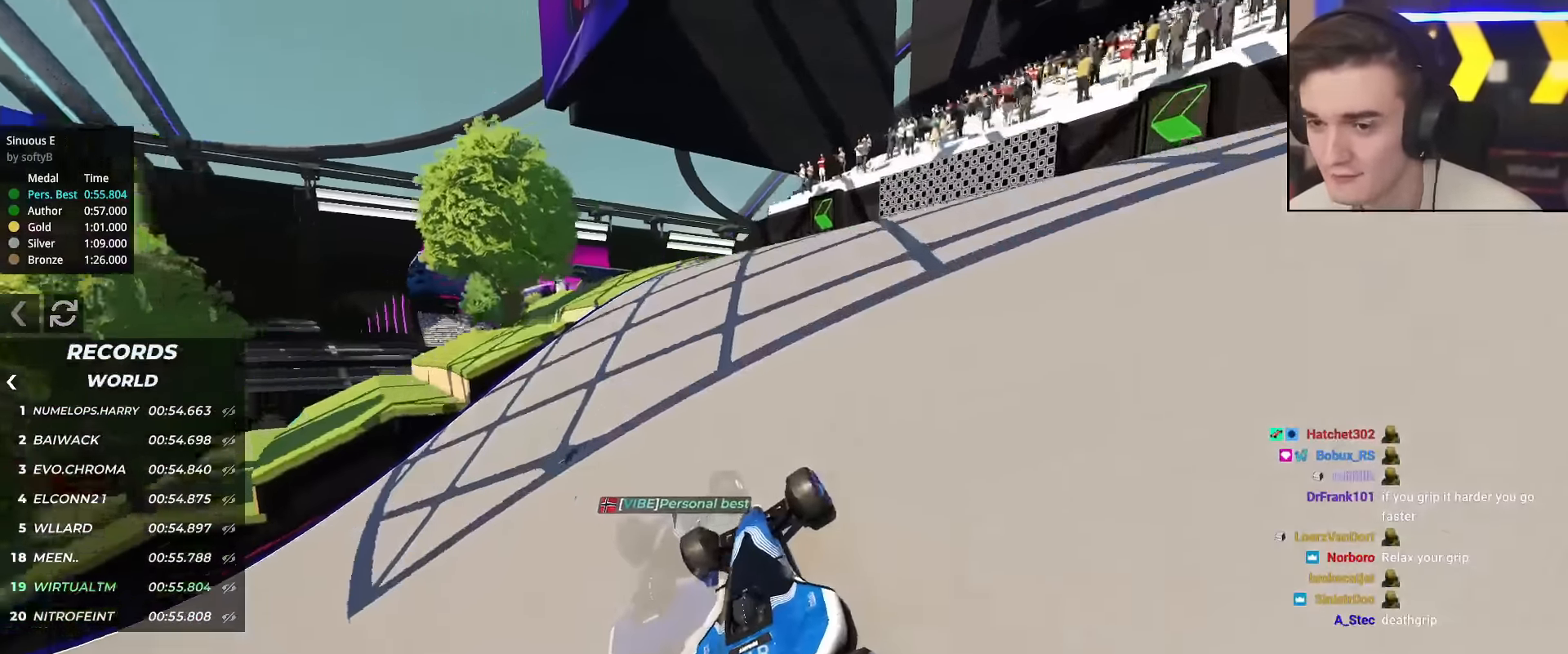
{"keys": ["up"], "events": [[66, "left", "up"], [217, "left", "down"], [300, "left", "up"], [400, "left", "down"], [483, "left", "up"]]}
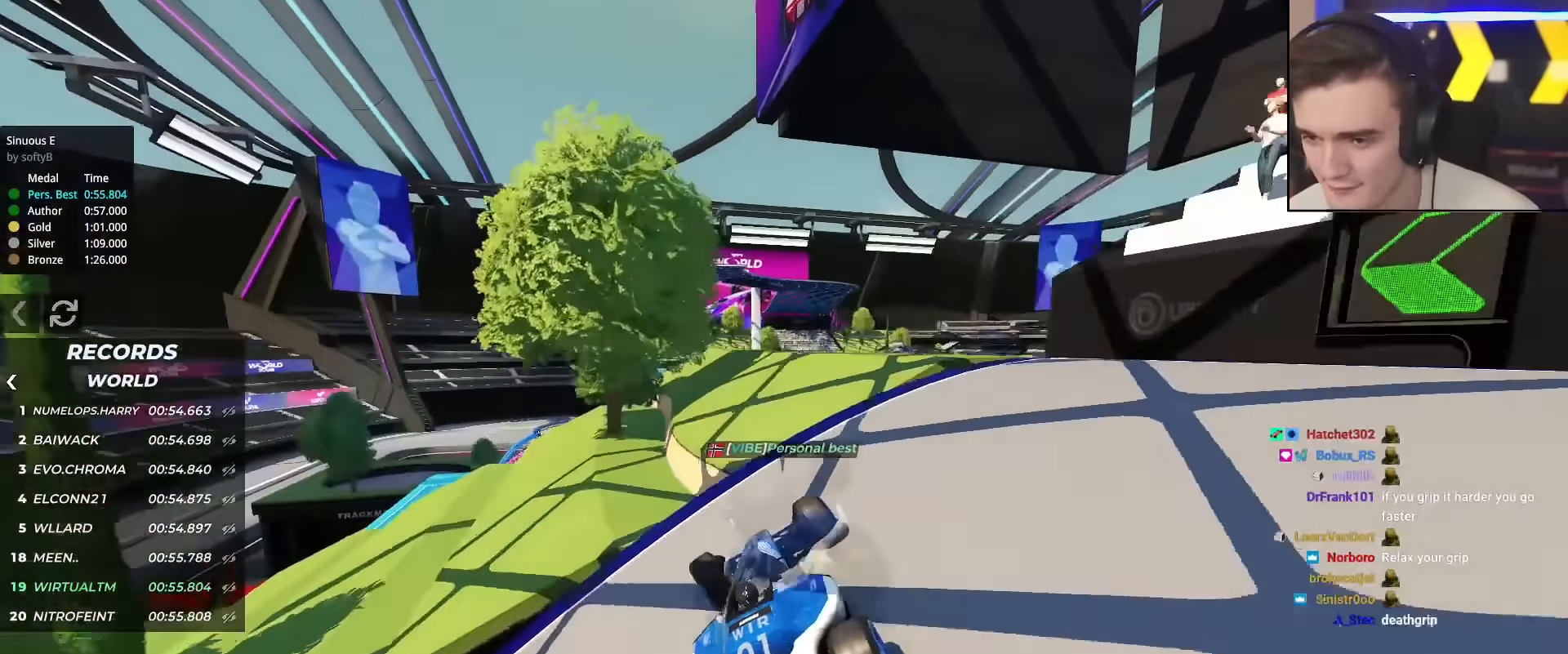
{"keys": ["up"], "events": [[84, "left", "down"], [134, "left", "up"]]}
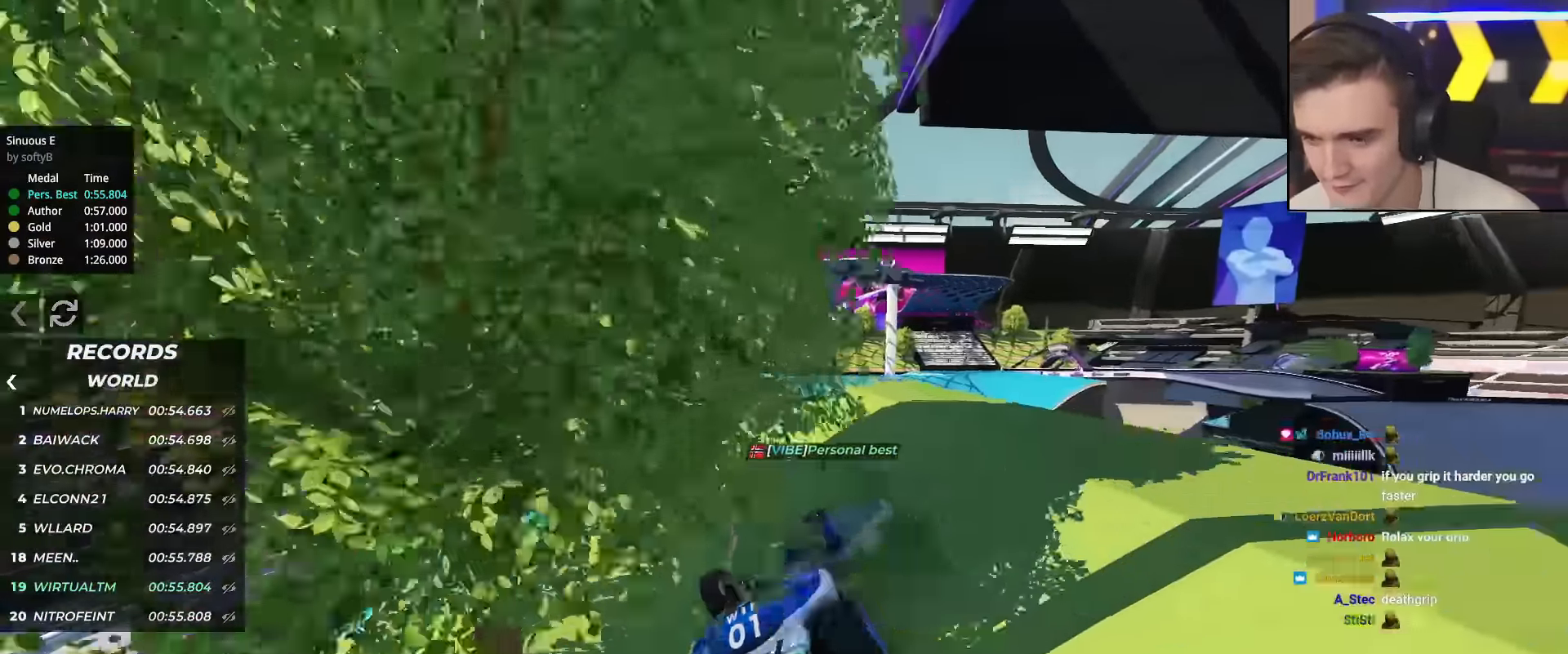
{"keys": ["up"], "events": [[117, "left", "down"], [250, "left", "up"], [350, "right", "down"], [400, "right", "up"]]}
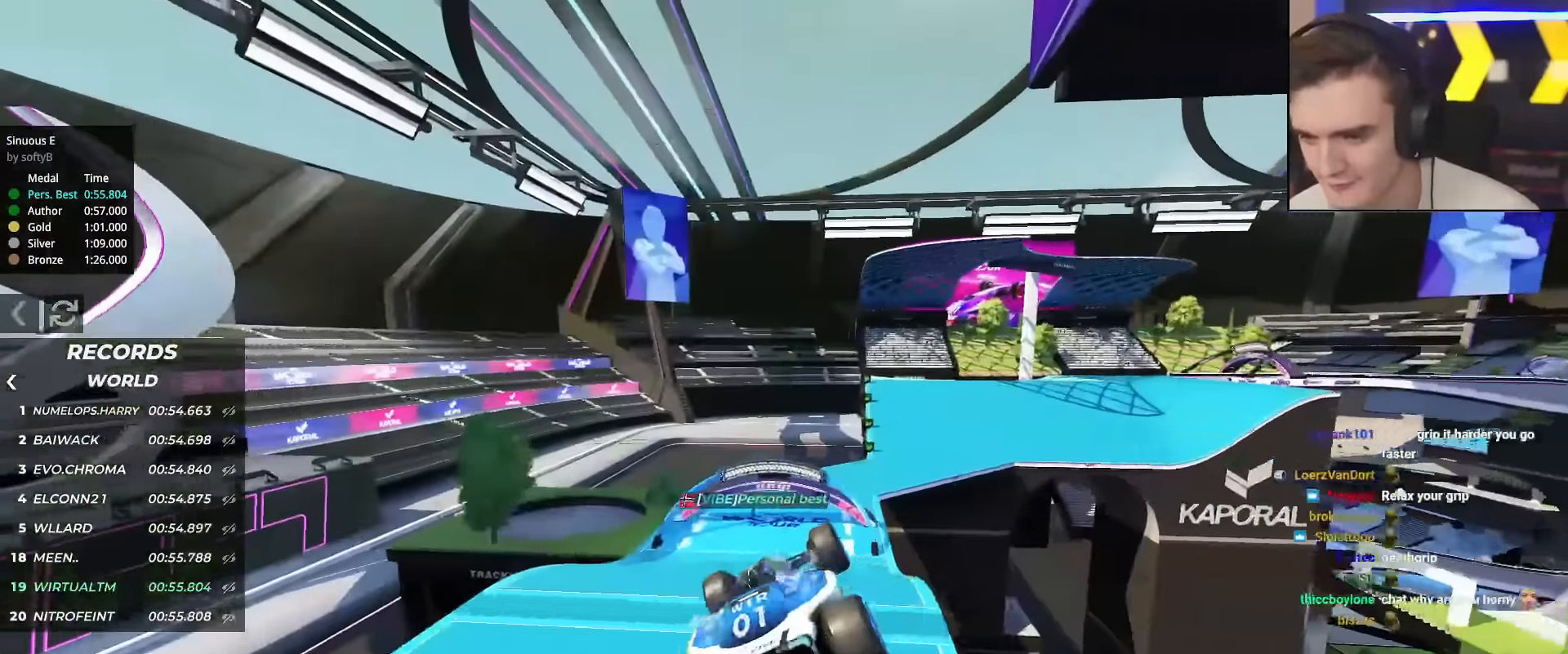
{"keys": ["left", "up"], "events": [[134, "left", "down"]]}
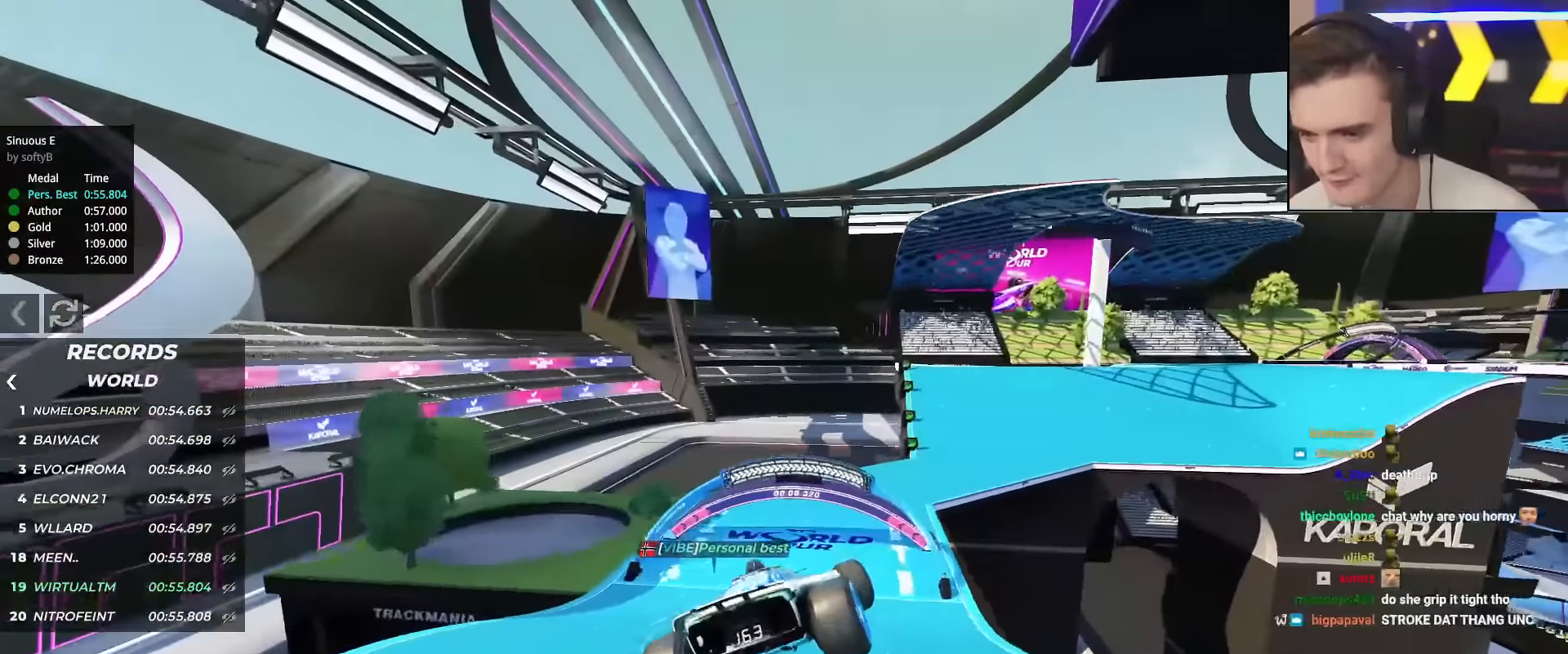
{"keys": ["up"], "events": [[384, "left", "up"]]}
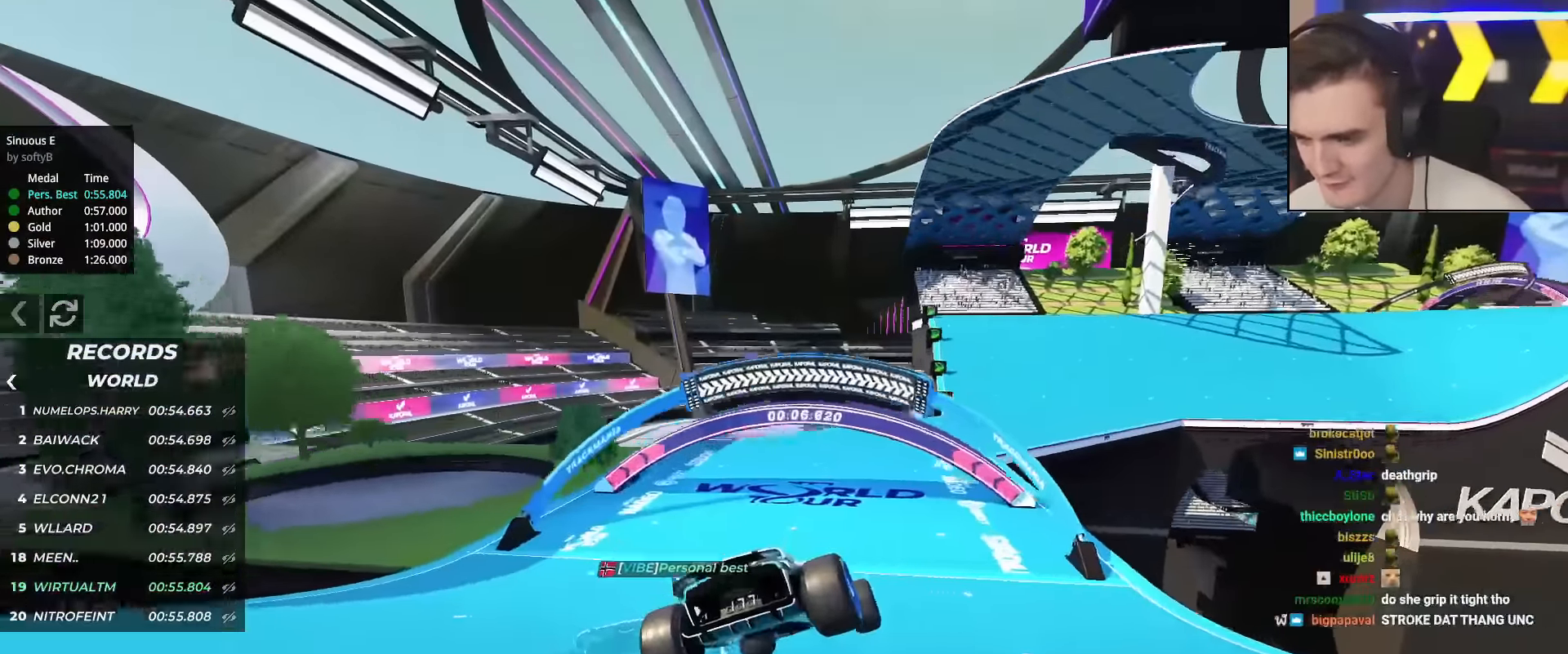
{"keys": ["up"], "events": [[301, "right", "down"], [401, "right", "up"]]}
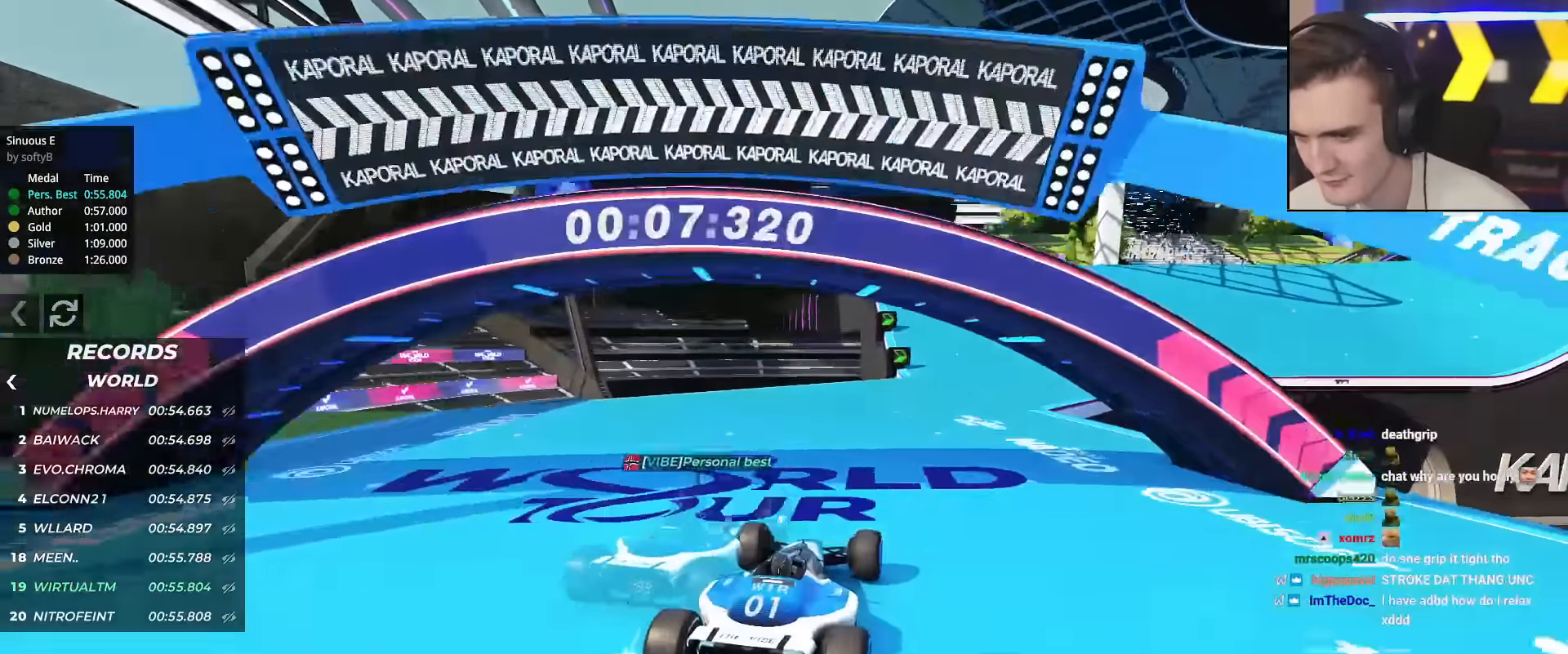
{"keys": ["up"], "events": [[33, "right", "down"], [133, "right", "up"], [317, "right", "down"], [367, "right", "up"]]}
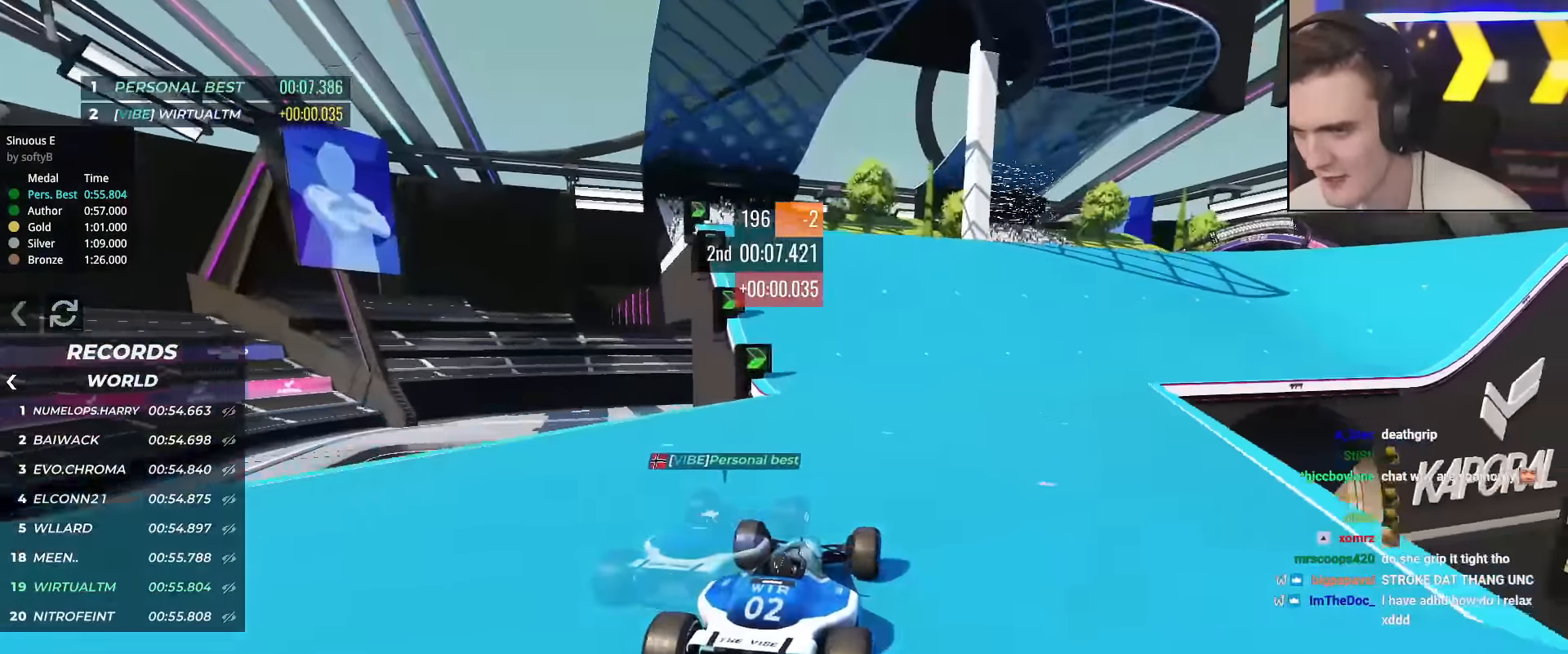
{"keys": ["up"], "events": [[51, "right", "down"], [151, "right", "up"], [284, "right", "down"], [384, "right", "up"]]}
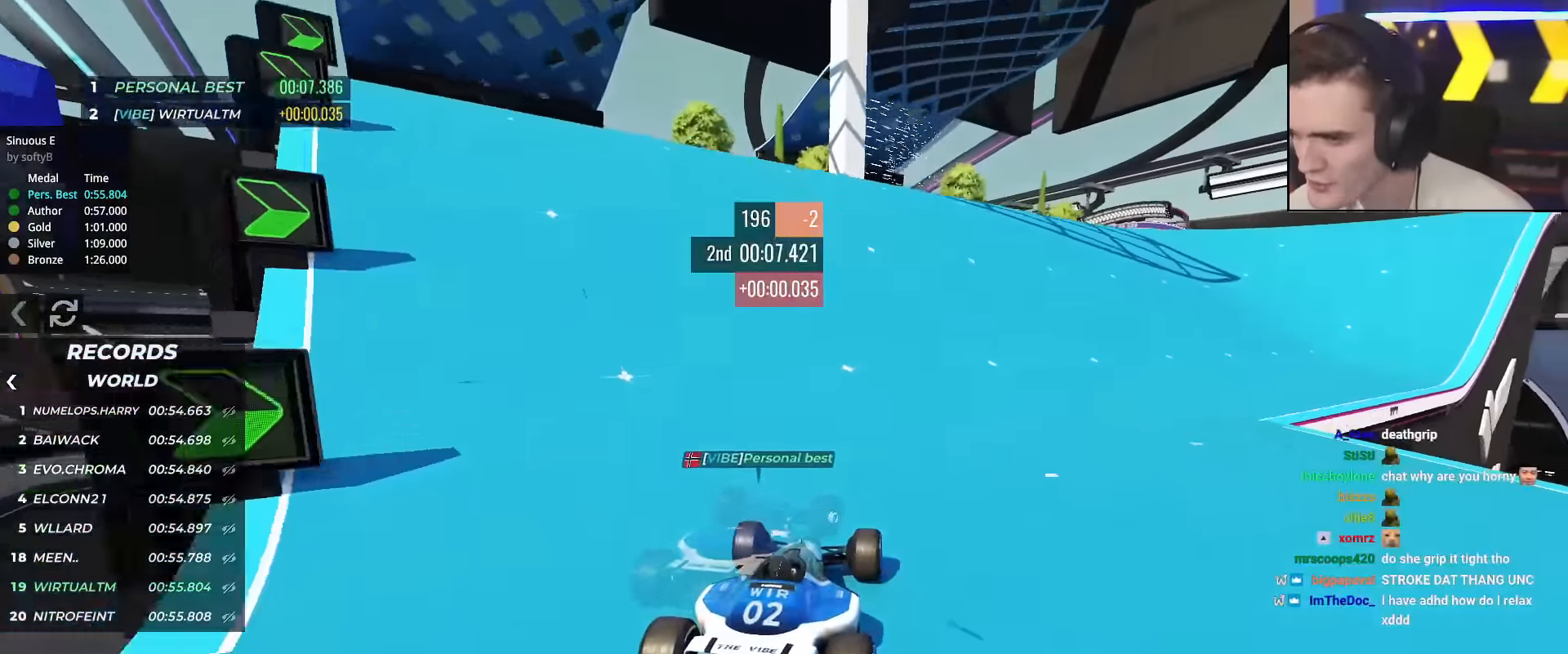
{"keys": ["right", "up"], "events": [[17, "right", "down"], [167, "right", "up"], [400, "right", "down"]]}
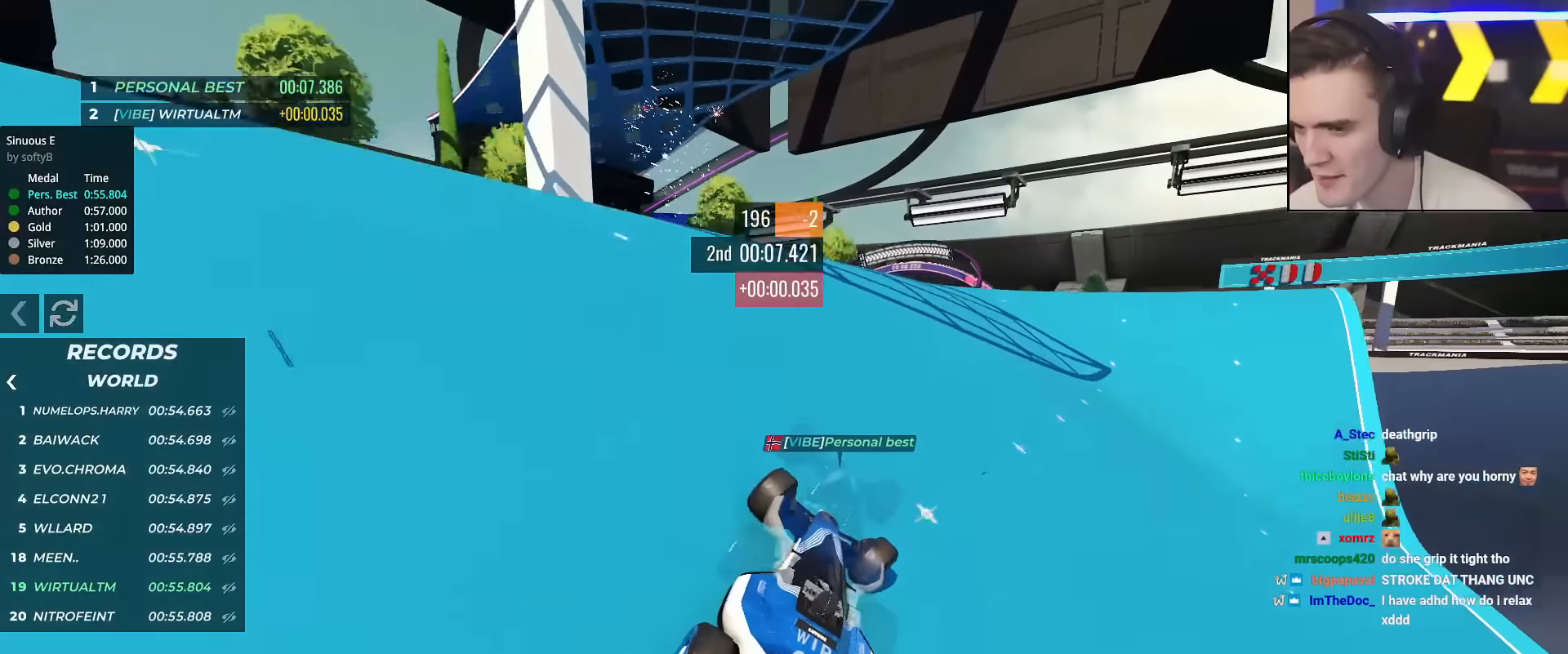
{"keys": ["left", "up"], "events": [[34, "right", "up"], [134, "right", "down"], [184, "right", "up"], [418, "left", "down"]]}
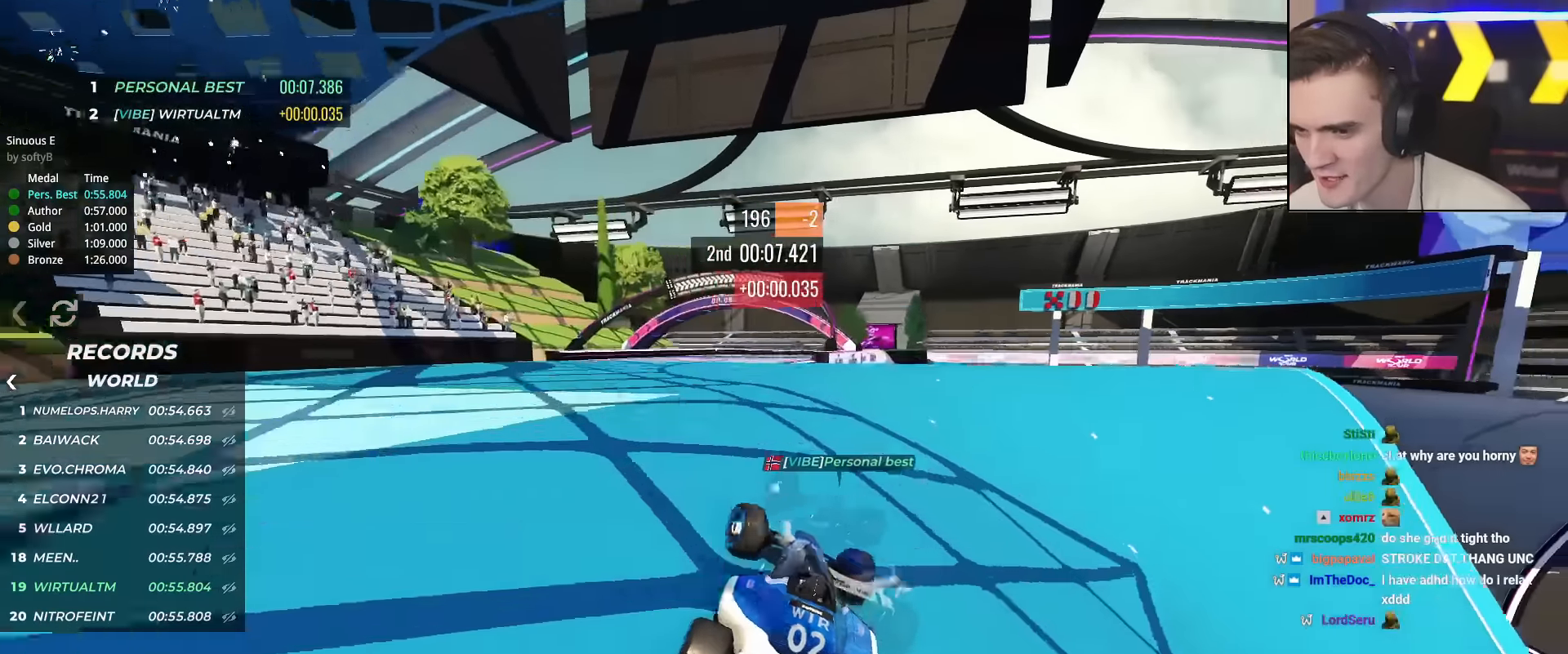
{"keys": ["right", "up"], "events": [[17, "left", "up"], [200, "left", "down"], [284, "left", "up"], [484, "right", "down"]]}
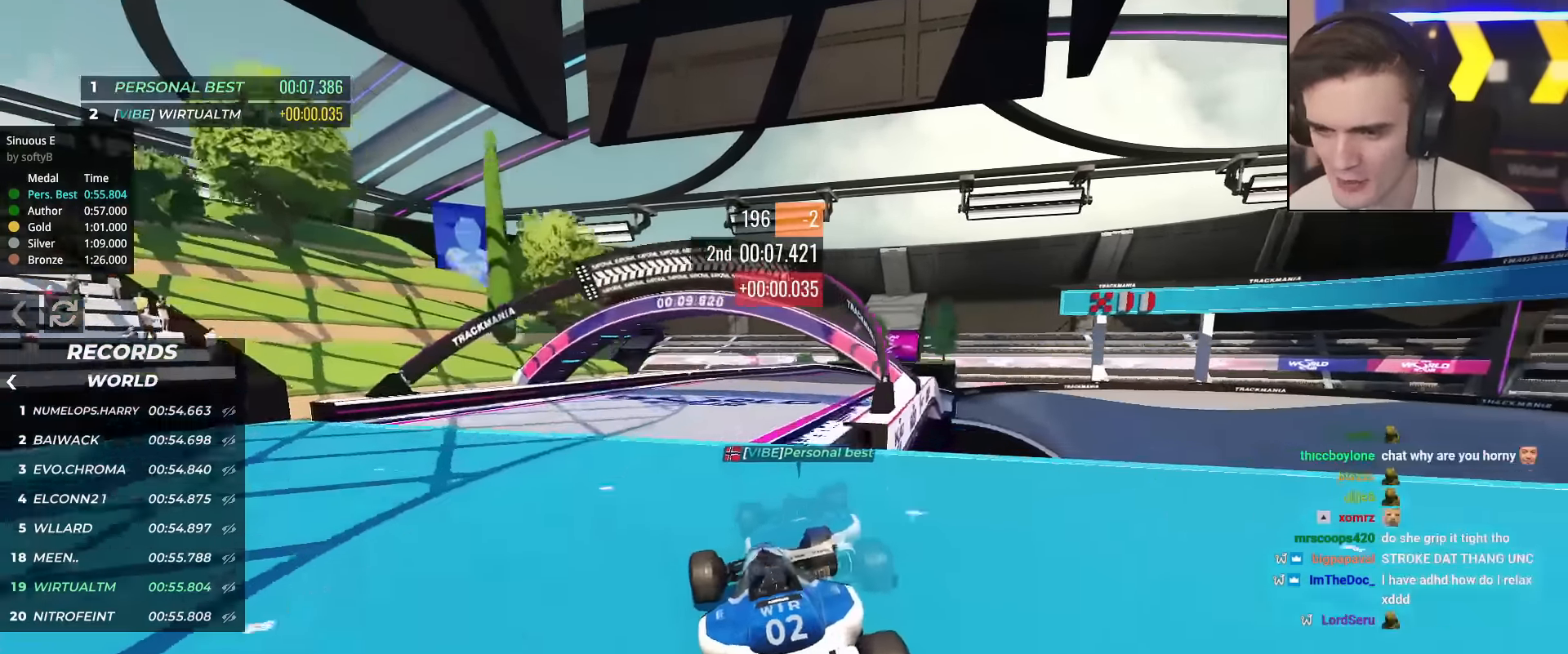
{"keys": ["up"], "events": [[301, "right", "up"]]}
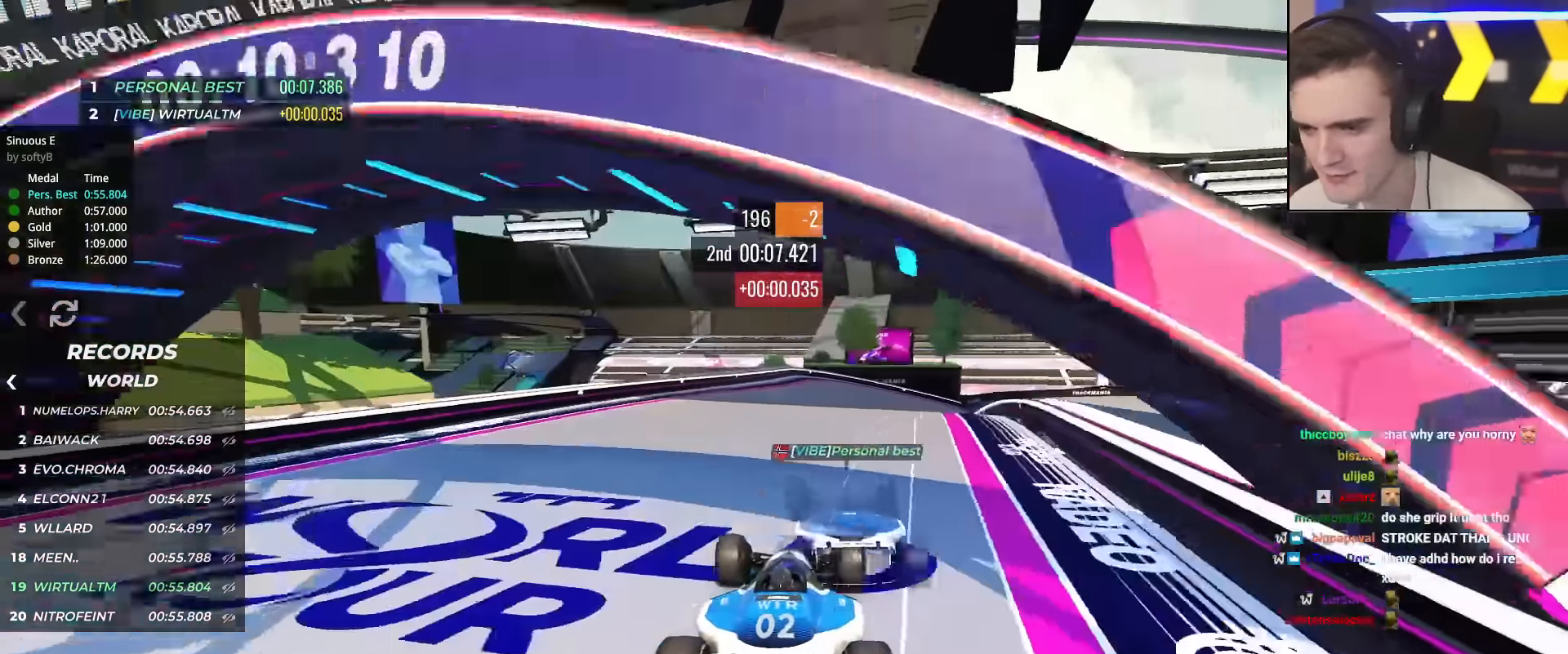
{"keys": ["up"], "events": [[83, "right", "down"], [183, "right", "up"], [417, "right", "down"], [500, "right", "up"]]}
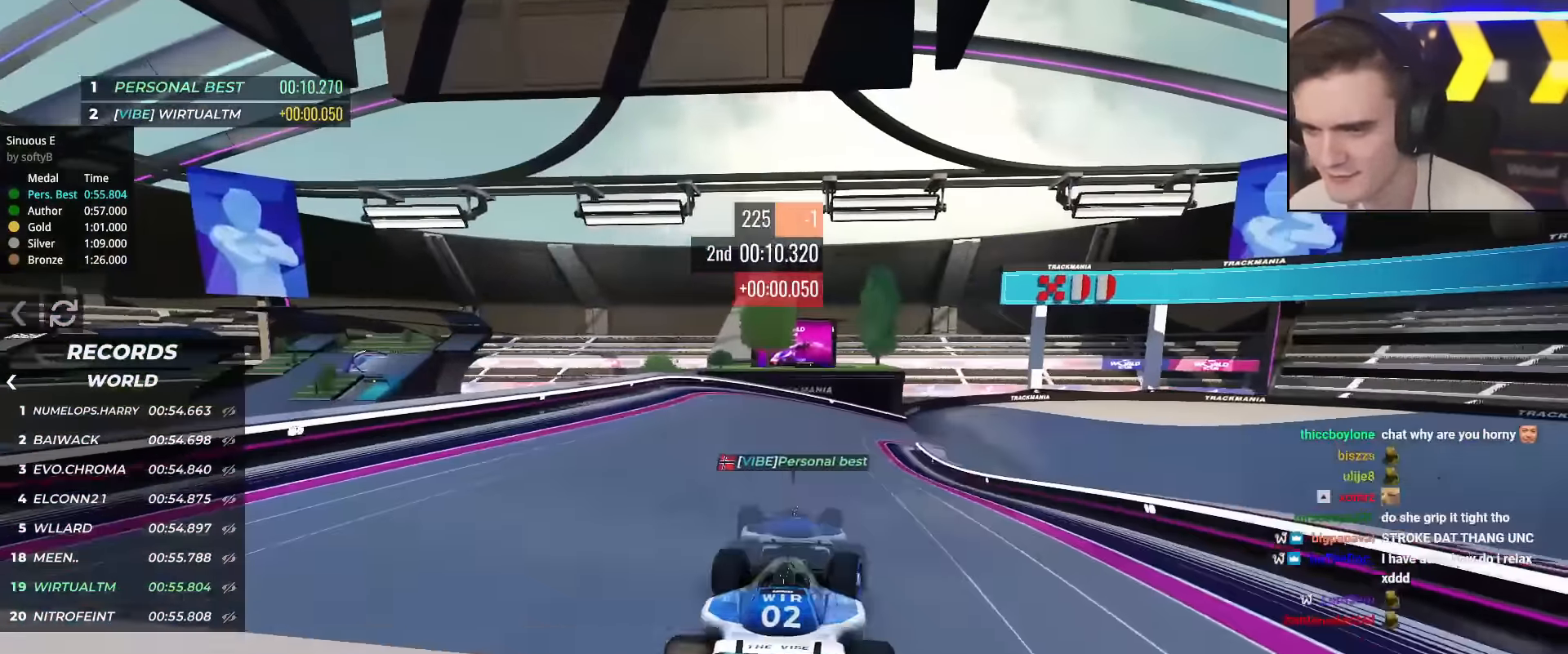
{"keys": ["right", "up"], "events": [[201, "right", "down"], [334, "right", "up"], [434, "right", "down"]]}
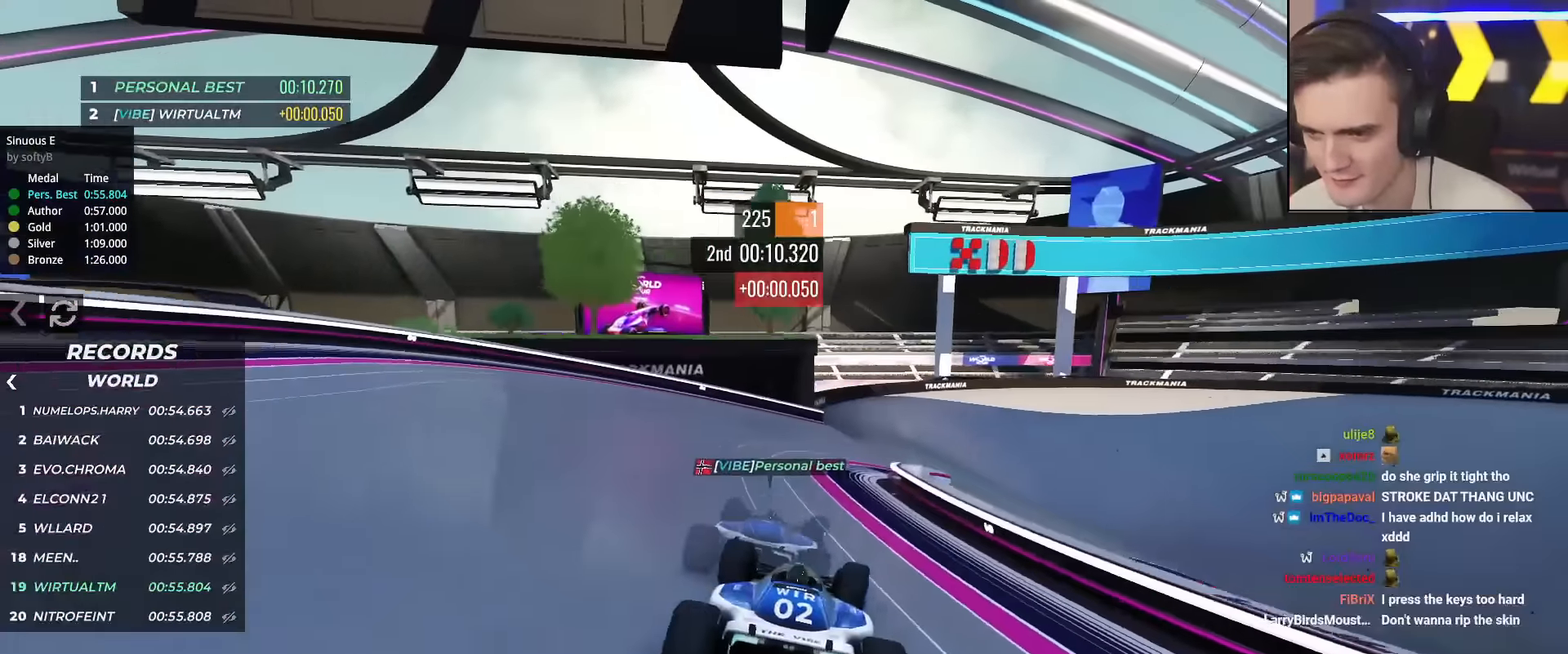
{"keys": ["brake", "right", "up"], "events": [[350, "right", "up"], [450, "brake", "down"], [484, "right", "down"]]}
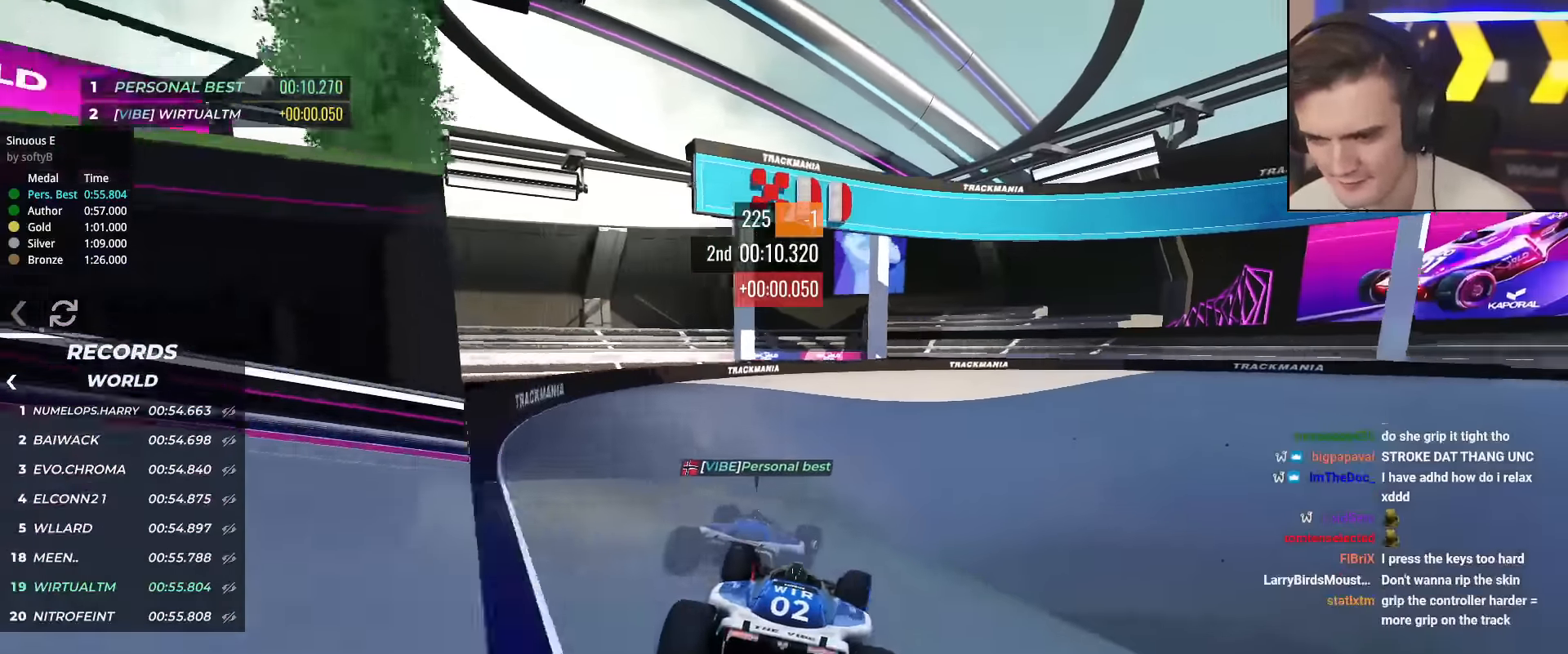
{"keys": ["right", "up"], "events": [[34, "brake", "up"]]}
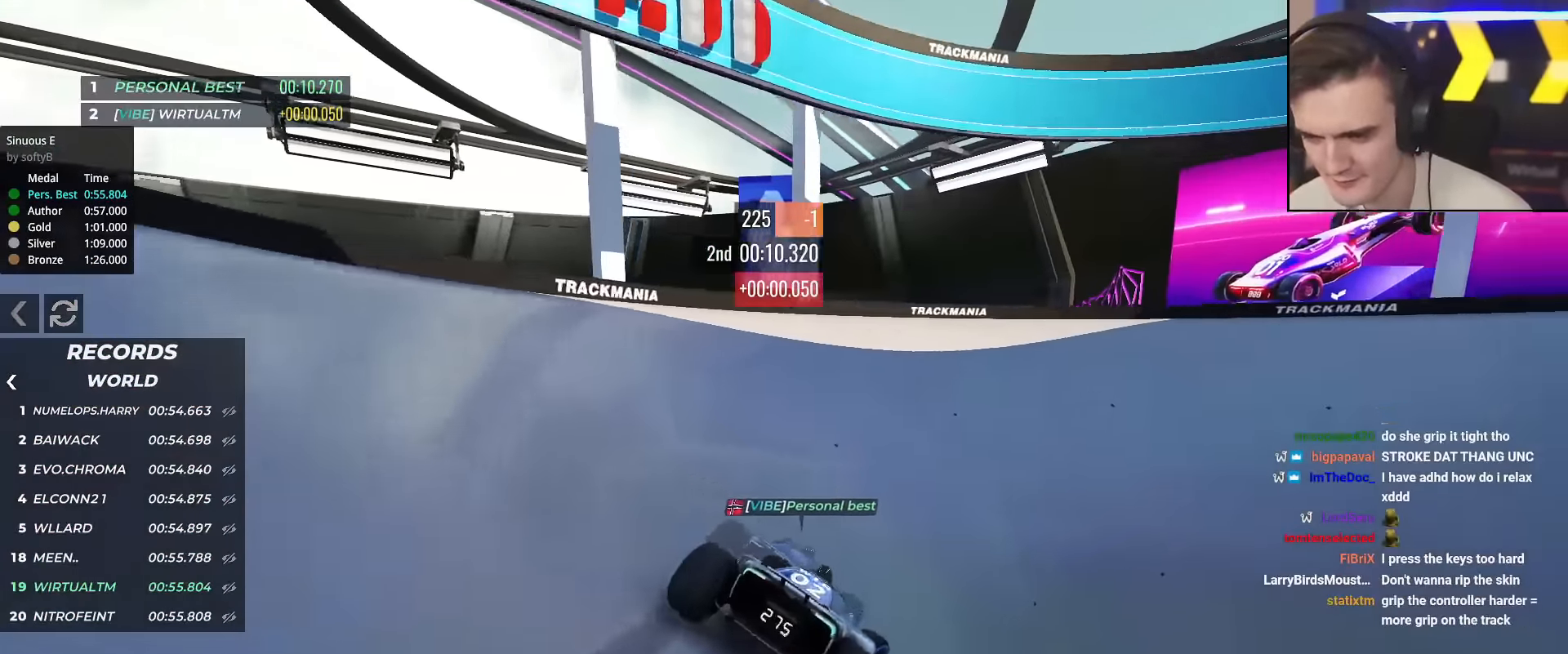
{"keys": ["up"], "events": [[434, "right", "up"]]}